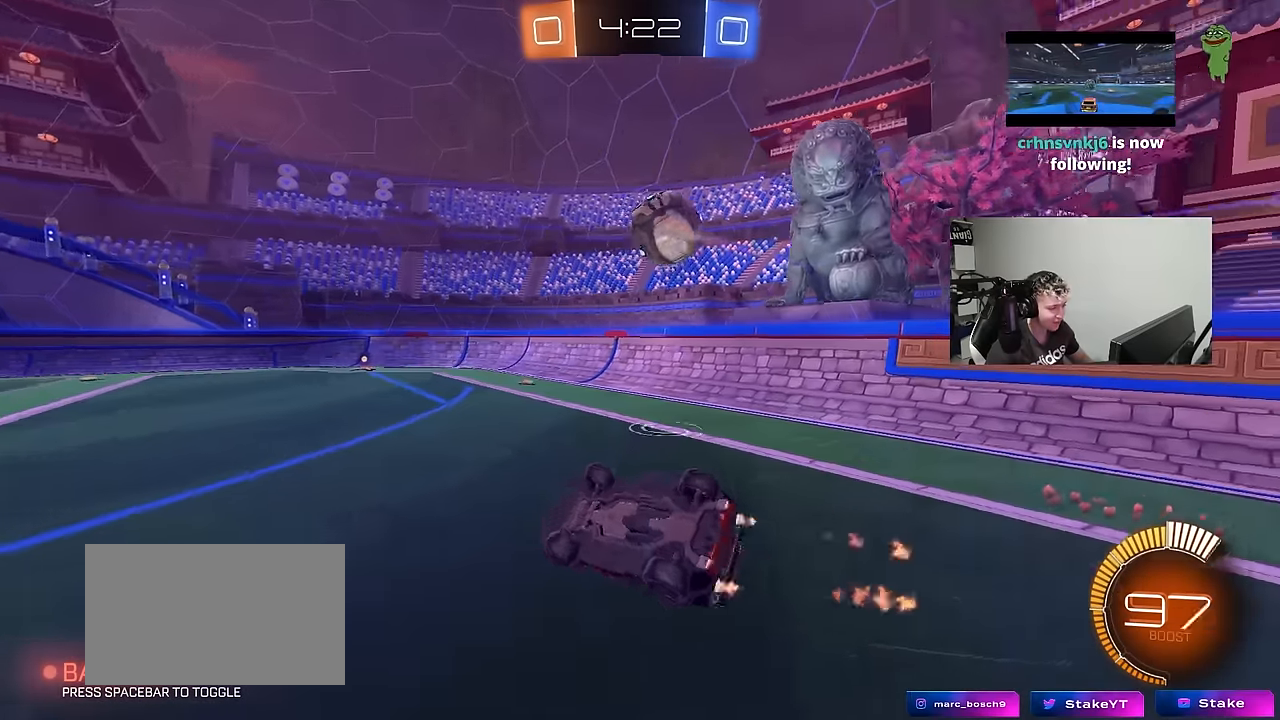
Gameplay with keyboard and mouse; each line is a JSON object with the keys held at the frame after it. "events" lists presses ("down") and releases ("up") of "1", "2", "3", "4", "5", "a", "alt", "c", "caps_lock", "ctrl", "d", "e", "f", "g", "q", "r", "s", "shift", "space", "t", "tab", "v", "w", "x" and "z" between this image and that frame as [ms after this image, input, new state], when the widget could be followed in between. No other keys are recorded. "mouse_move" is the direction in which the mouse moves at that frame (one of eight, or "still"), when it could be read. Mouse buttons are not recorded.
{"keys": [], "mouse_move": "still", "events": [[216, "shift", "up"], [350, "a", "up"], [350, "w", "up"]]}
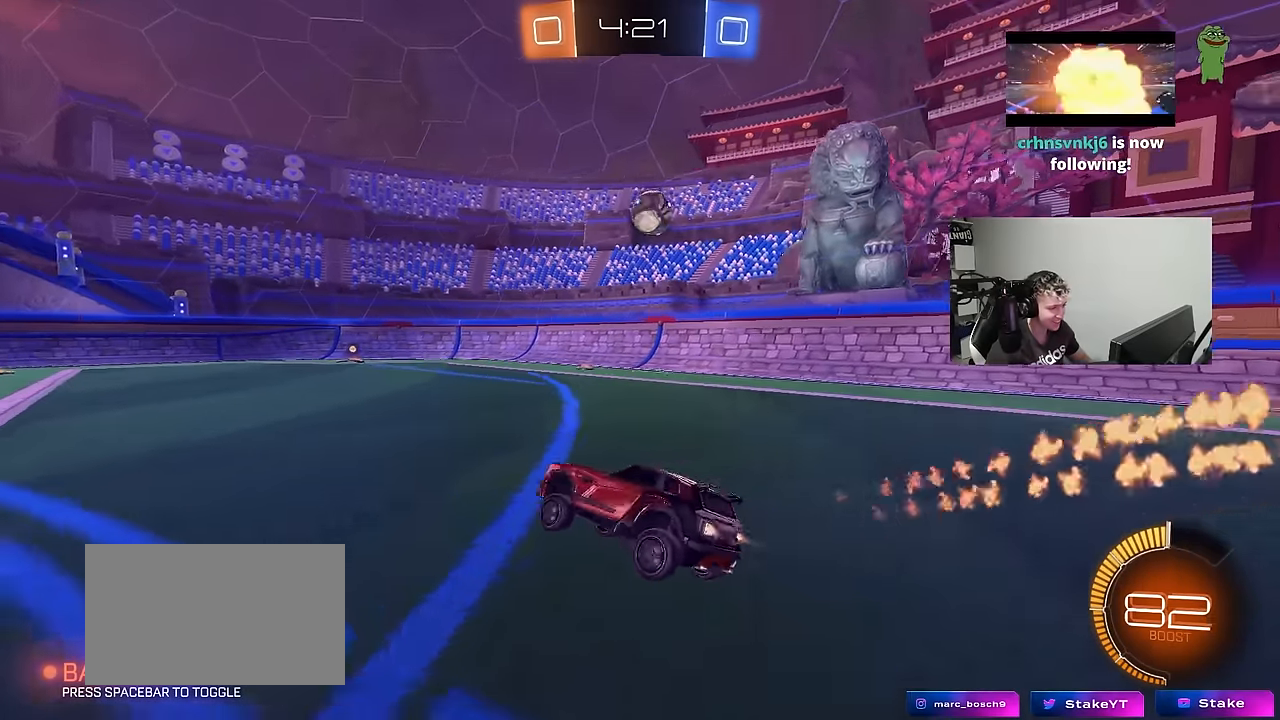
{"keys": ["d", "w"], "mouse_move": "still", "events": [[33, "w", "down"], [83, "d", "down"], [316, "d", "up"], [416, "d", "down"]]}
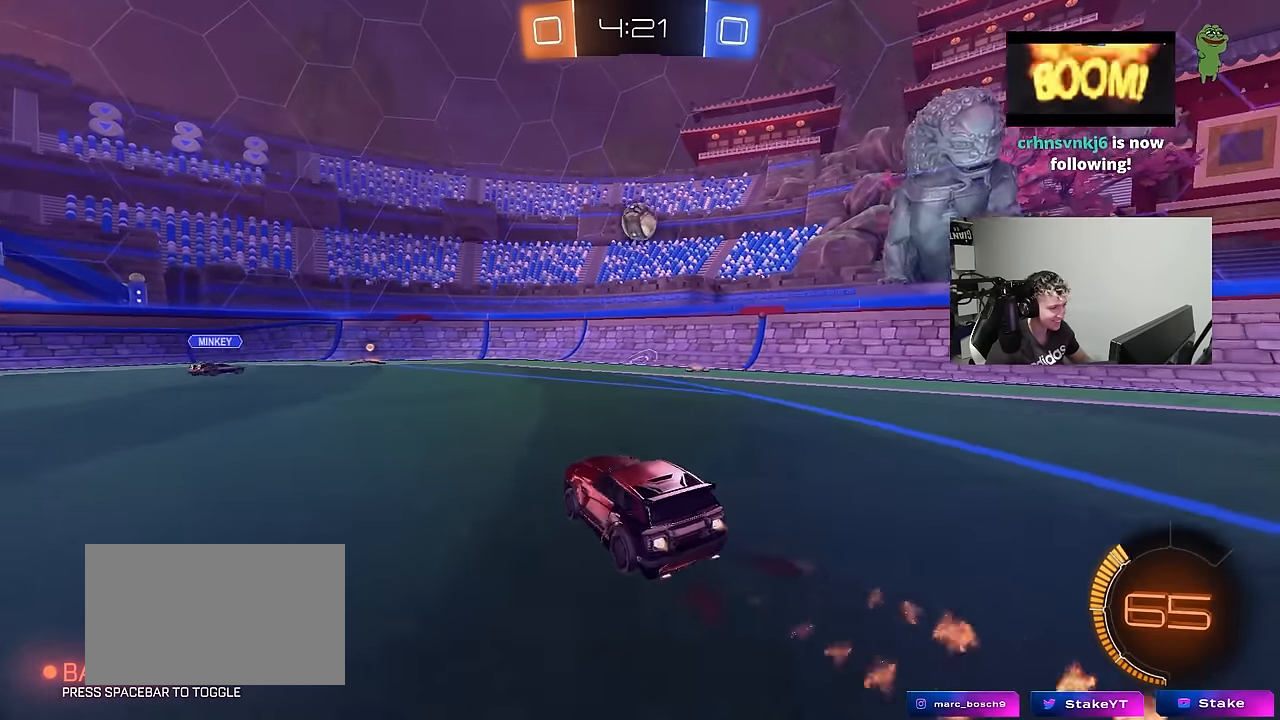
{"keys": ["w"], "mouse_move": "still", "events": [[433, "d", "up"]]}
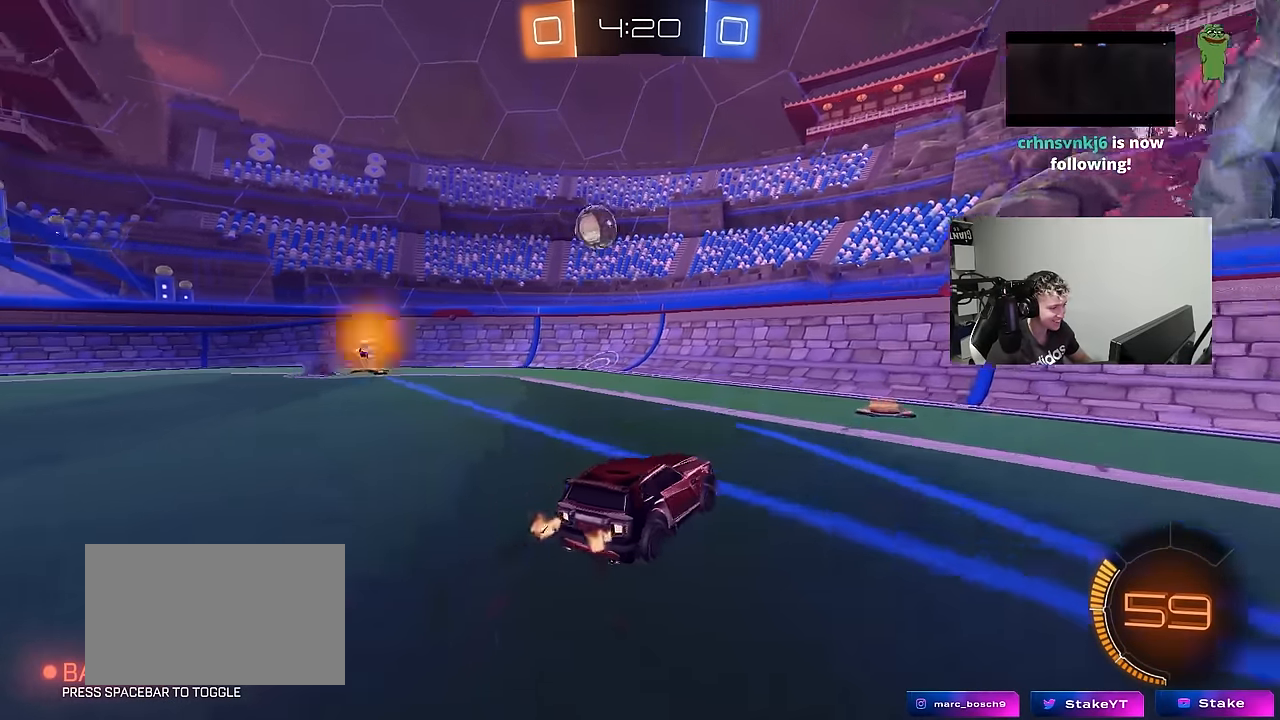
{"keys": ["a", "shift"], "mouse_move": "still", "events": [[166, "d", "down"], [300, "d", "up"], [400, "d", "down"], [483, "a", "down"], [483, "d", "up"], [483, "shift", "down"], [483, "w", "up"]]}
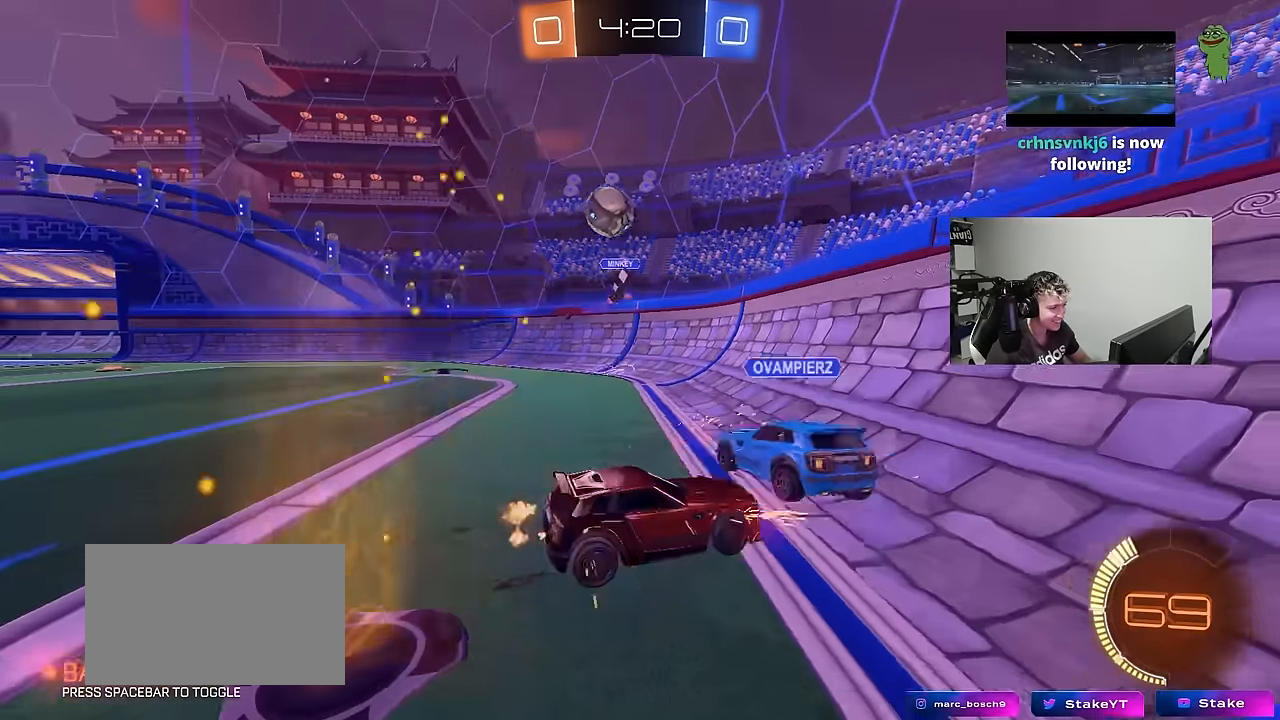
{"keys": [], "mouse_move": "still", "events": [[33, "shift", "up"], [33, "w", "down"], [133, "a", "up"], [133, "d", "down"], [416, "d", "up"], [416, "w", "up"]]}
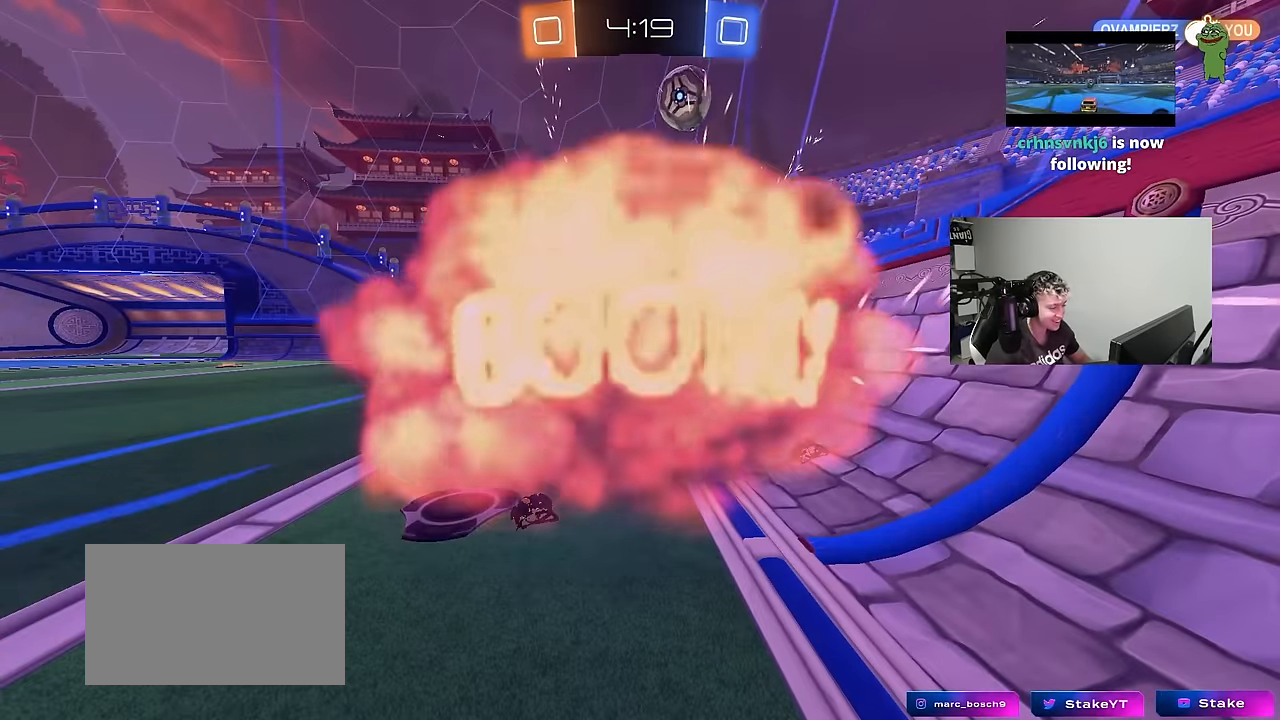
{"keys": ["tab"], "mouse_move": "still", "events": [[50, "tab", "down"]]}
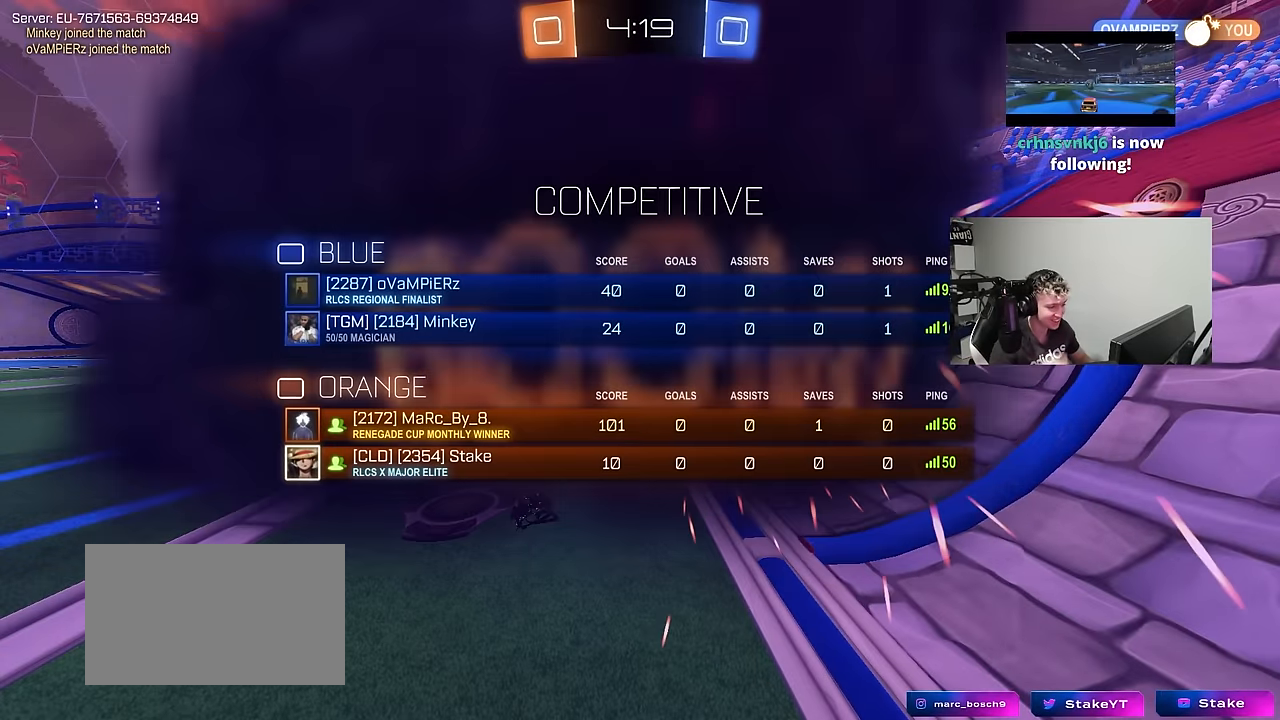
{"keys": [], "mouse_move": "still", "events": [[116, "tab", "up"]]}
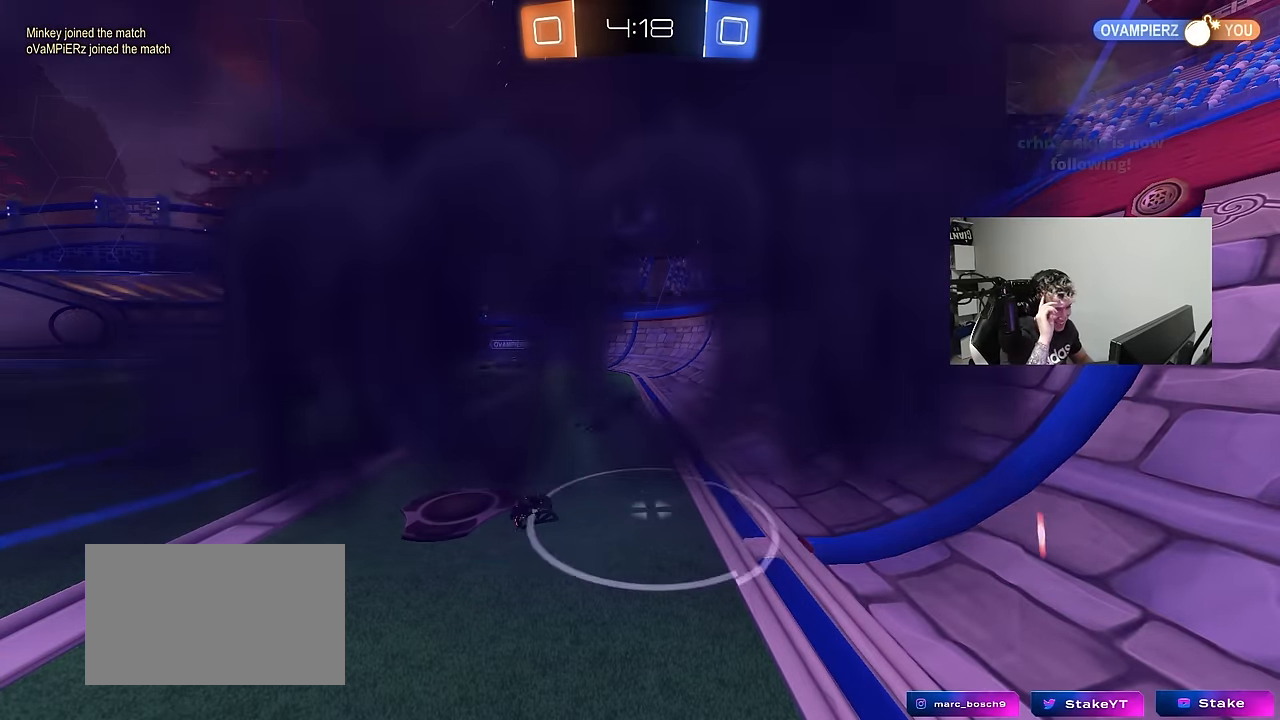
{"keys": [], "mouse_move": "still", "events": []}
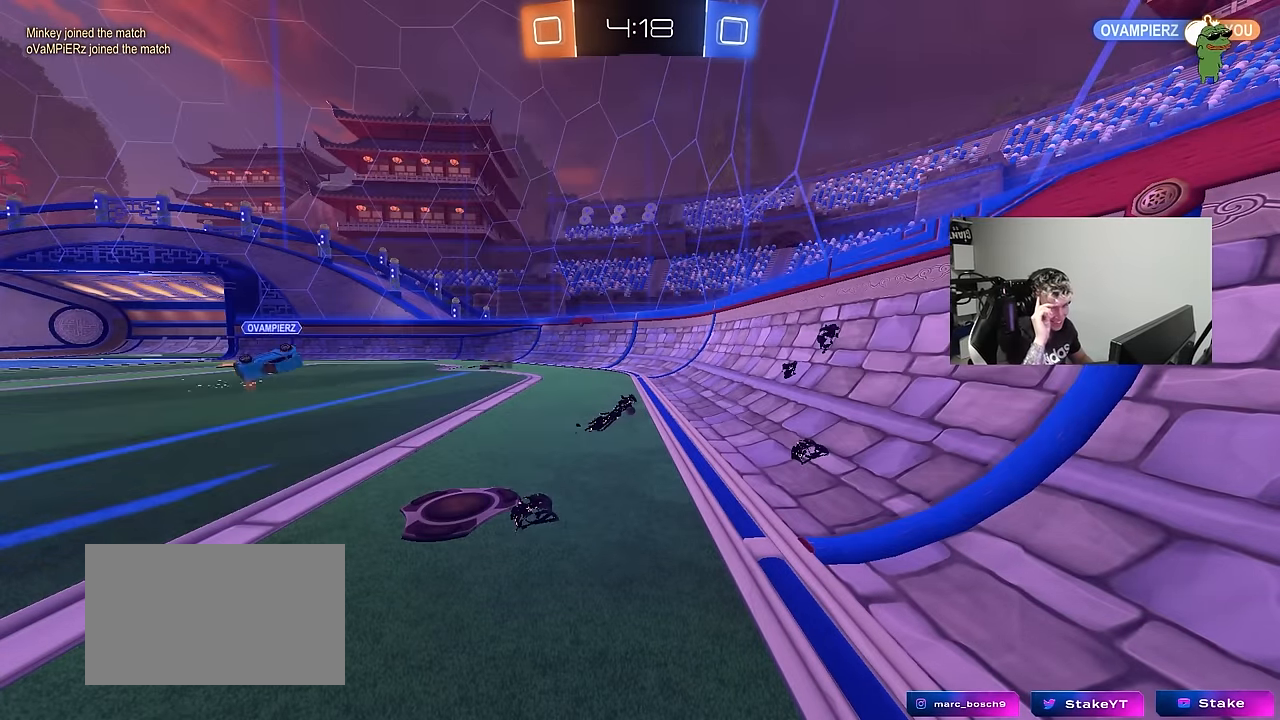
{"keys": [], "mouse_move": "still", "events": []}
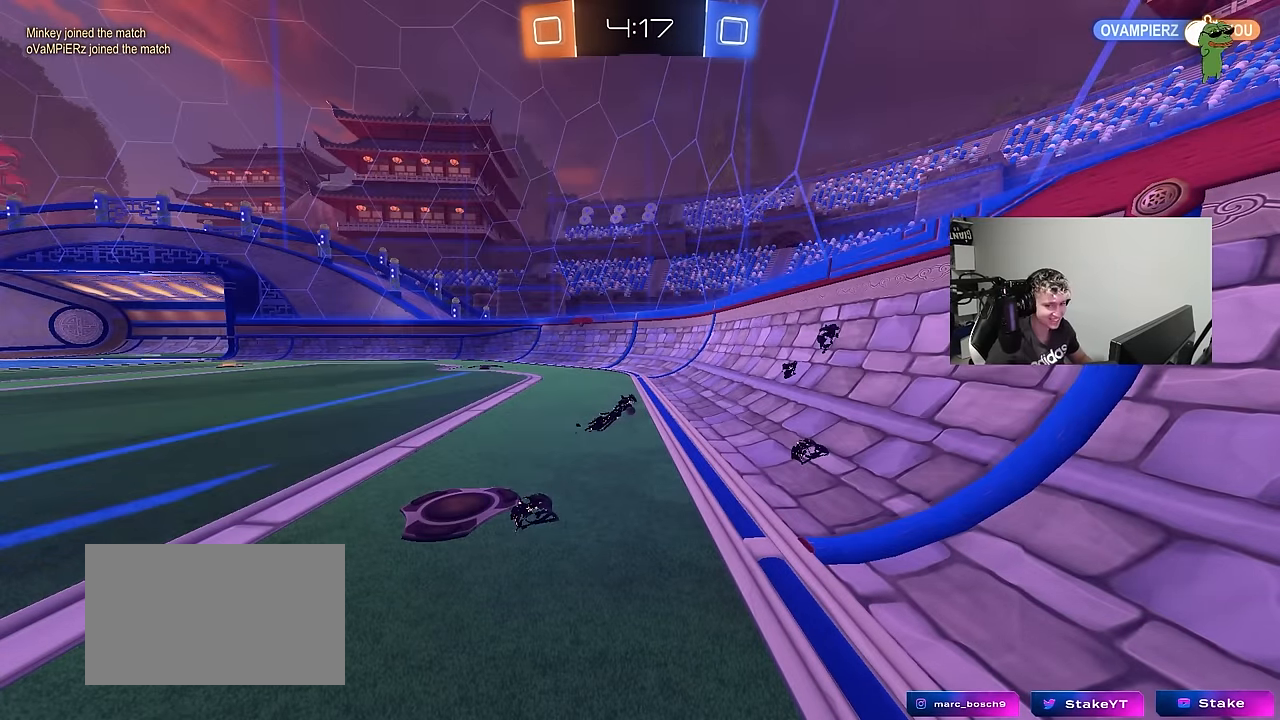
{"keys": ["w"], "mouse_move": "down", "events": [[300, "w", "down"]]}
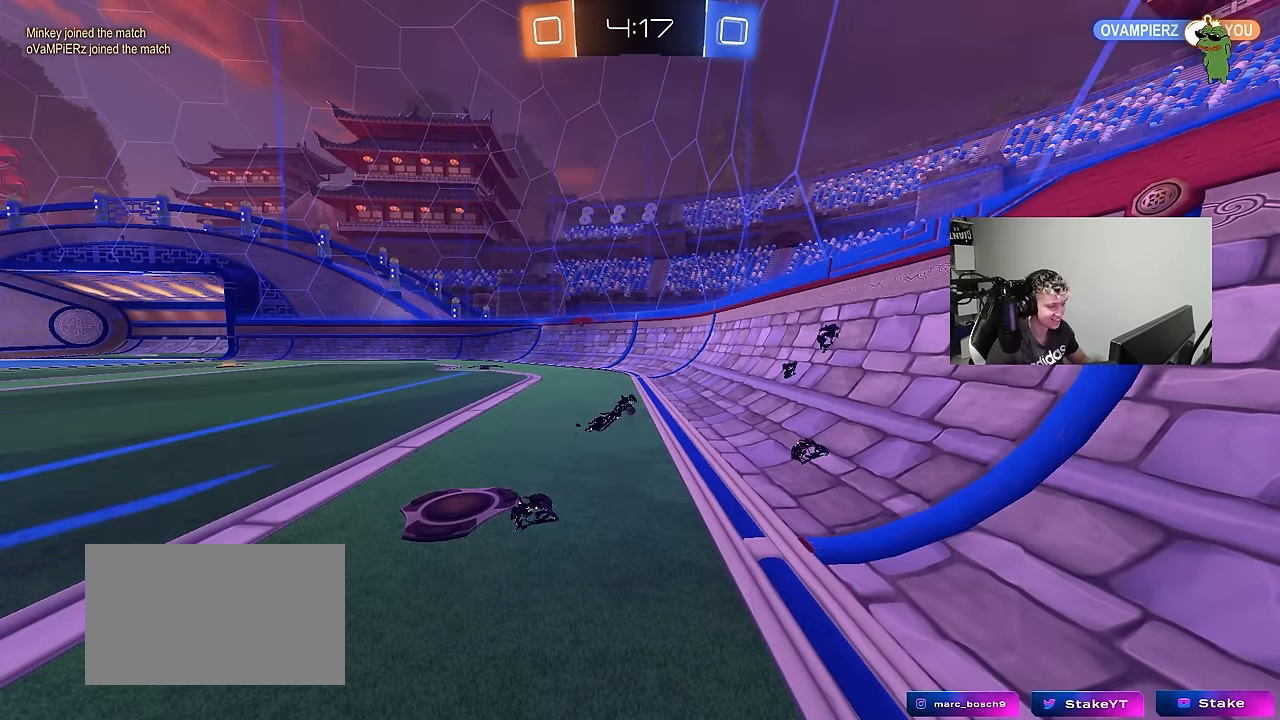
{"keys": ["d", "w"], "mouse_move": "still", "events": [[316, "d", "down"]]}
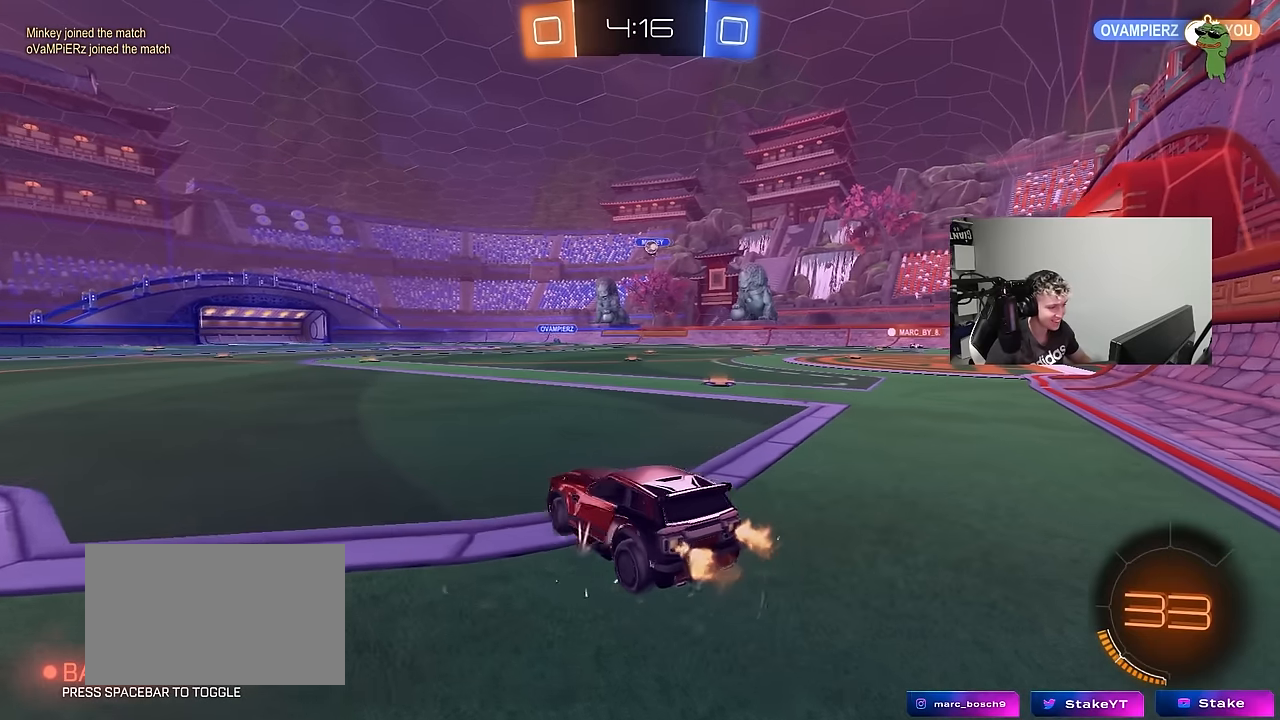
{"keys": ["d", "w"], "mouse_move": "still", "events": [[150, "d", "up"], [383, "d", "down"]]}
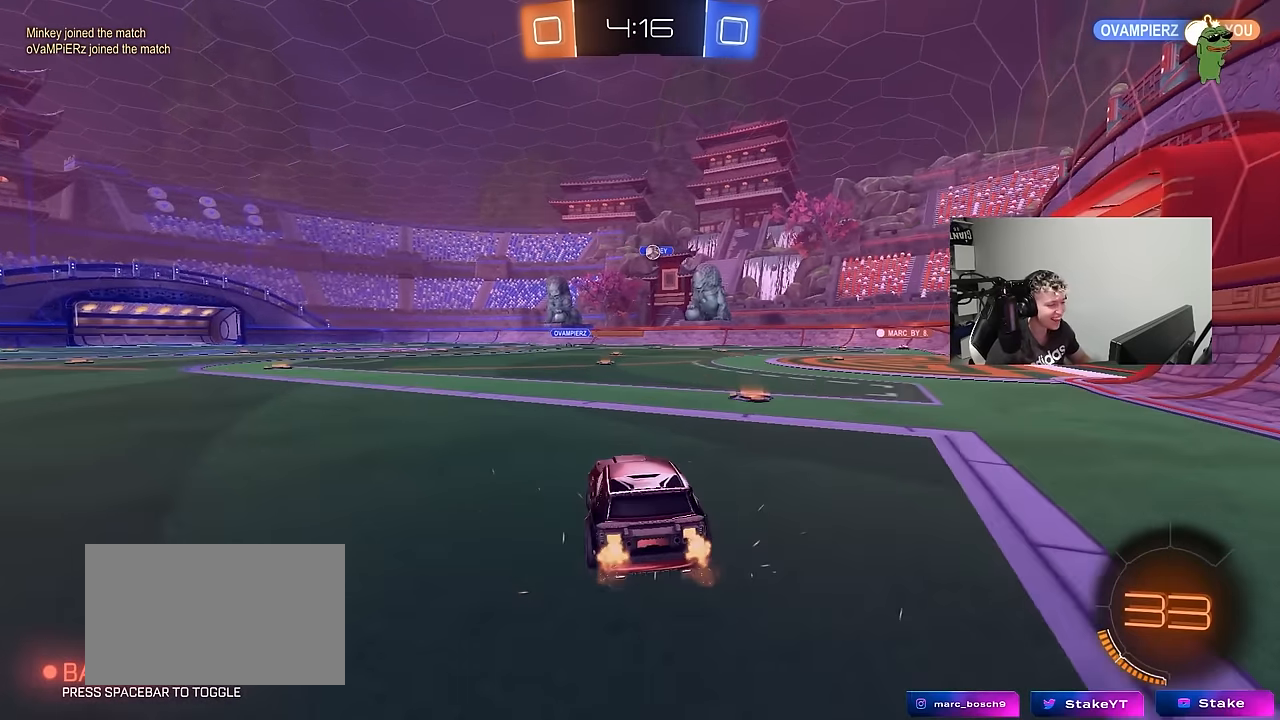
{"keys": ["d", "w"], "mouse_move": "still", "events": [[16, "d", "up"], [116, "d", "down"]]}
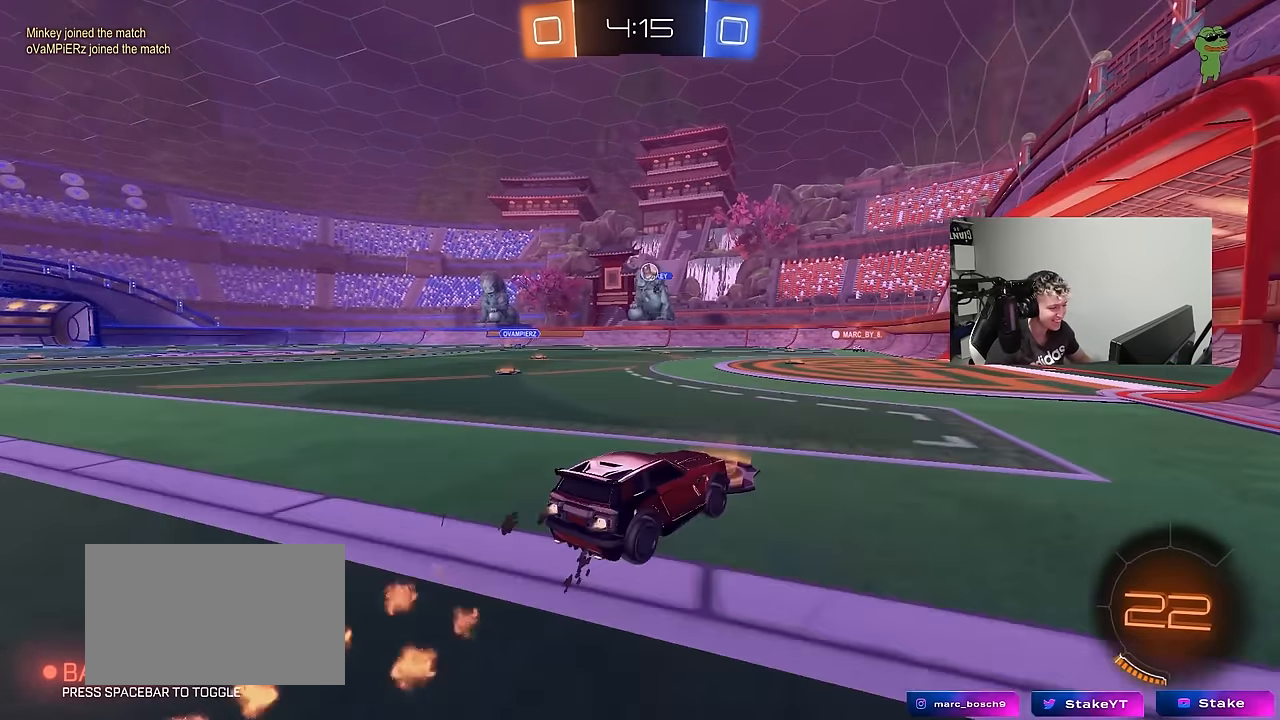
{"keys": ["a", "w"], "mouse_move": "still", "events": [[133, "d", "up"], [266, "d", "down"], [366, "d", "up"], [466, "a", "down"]]}
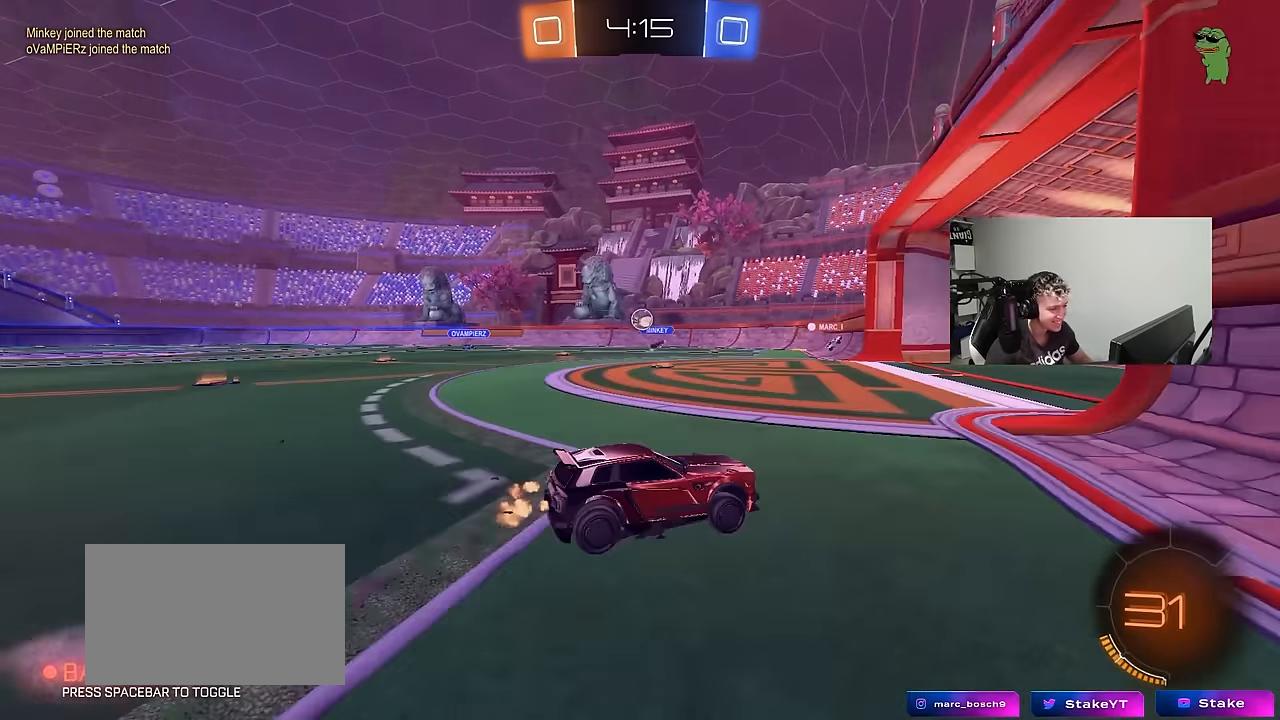
{"keys": ["d"], "mouse_move": "still", "events": [[433, "a", "up"], [433, "d", "down"], [483, "w", "up"]]}
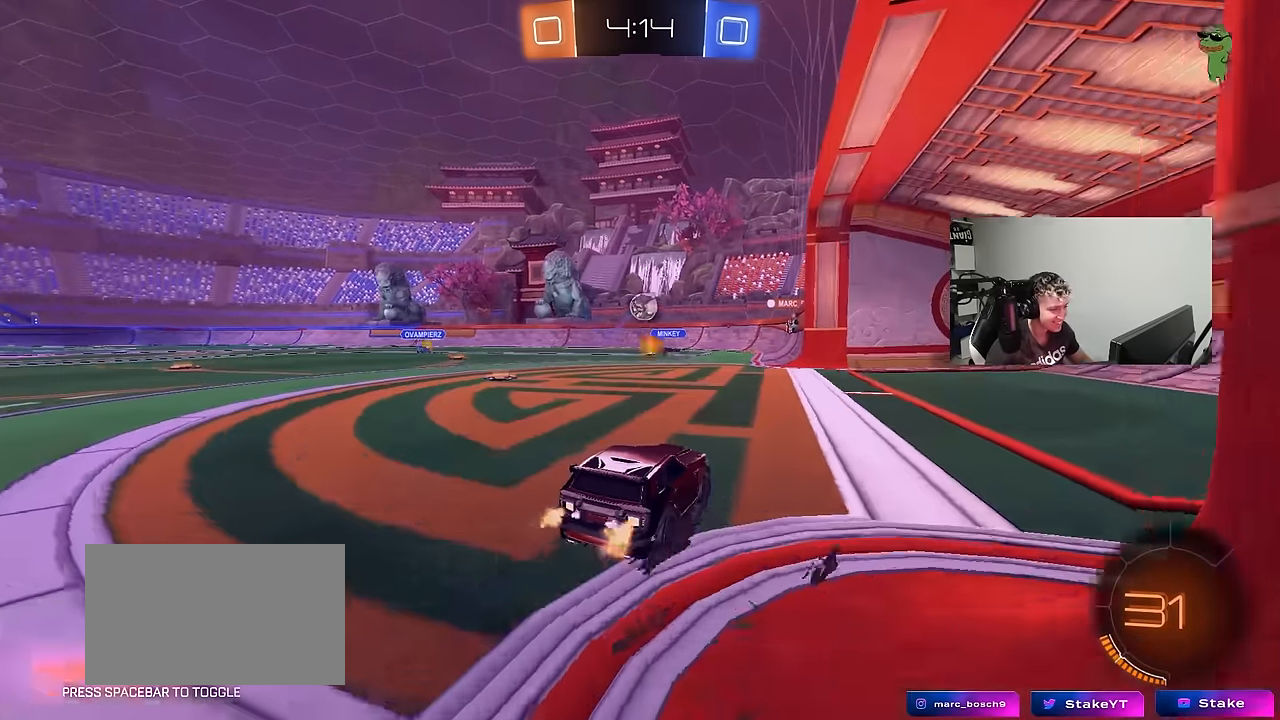
{"keys": ["a", "w"], "mouse_move": "still", "events": [[16, "d", "up"], [66, "a", "down"], [66, "s", "down"], [250, "s", "up"], [400, "w", "down"]]}
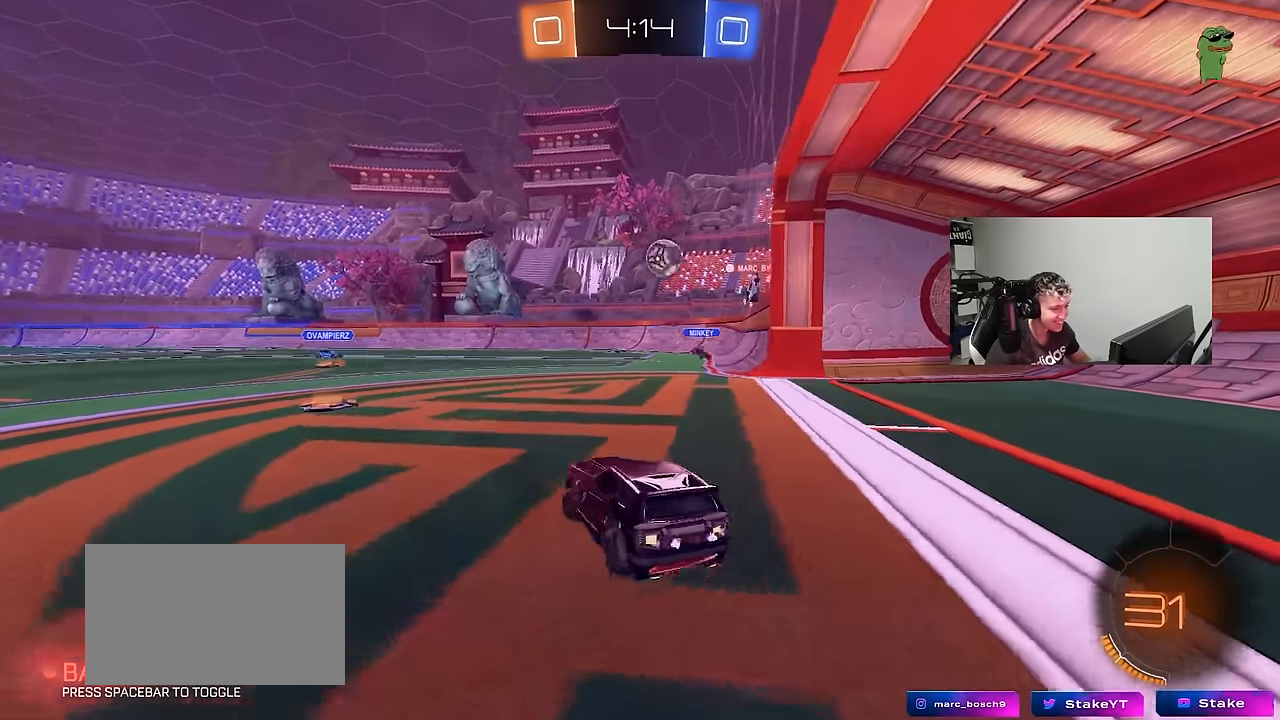
{"keys": ["d", "w"], "mouse_move": "still", "events": [[366, "a", "up"], [366, "d", "down"]]}
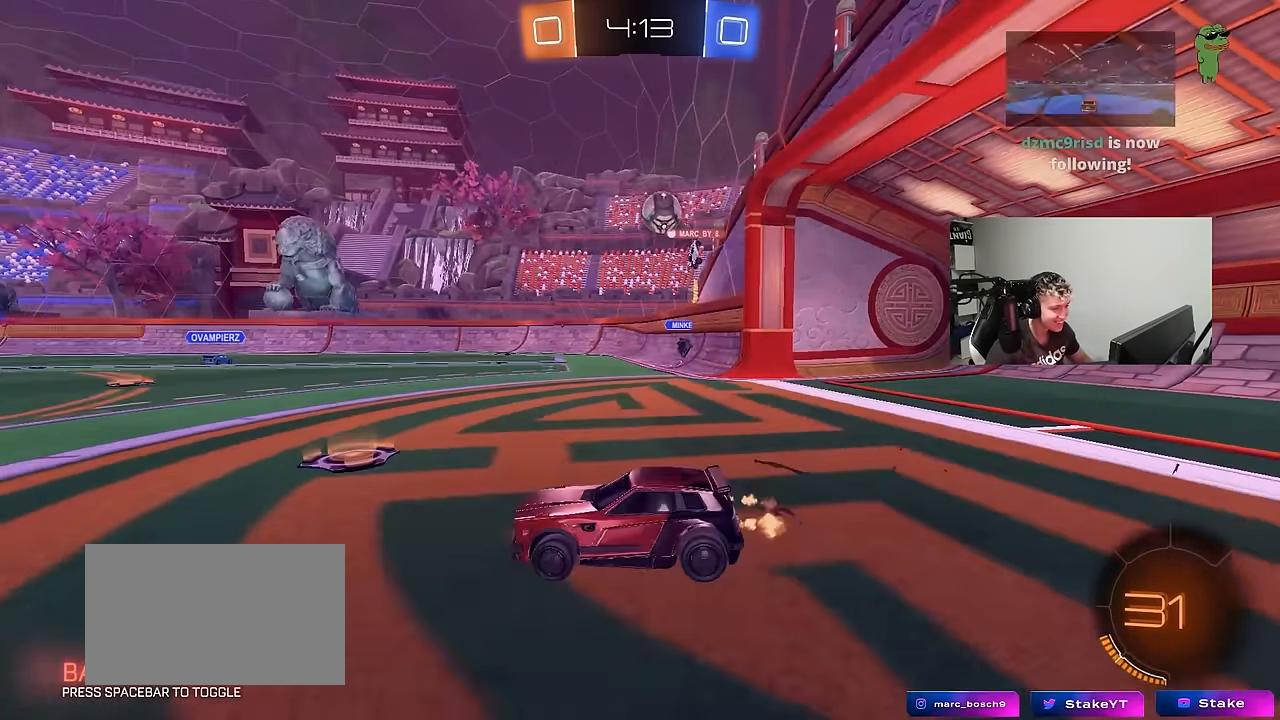
{"keys": ["a"], "mouse_move": "still", "events": [[150, "w", "up"], [200, "d", "up"], [383, "a", "down"]]}
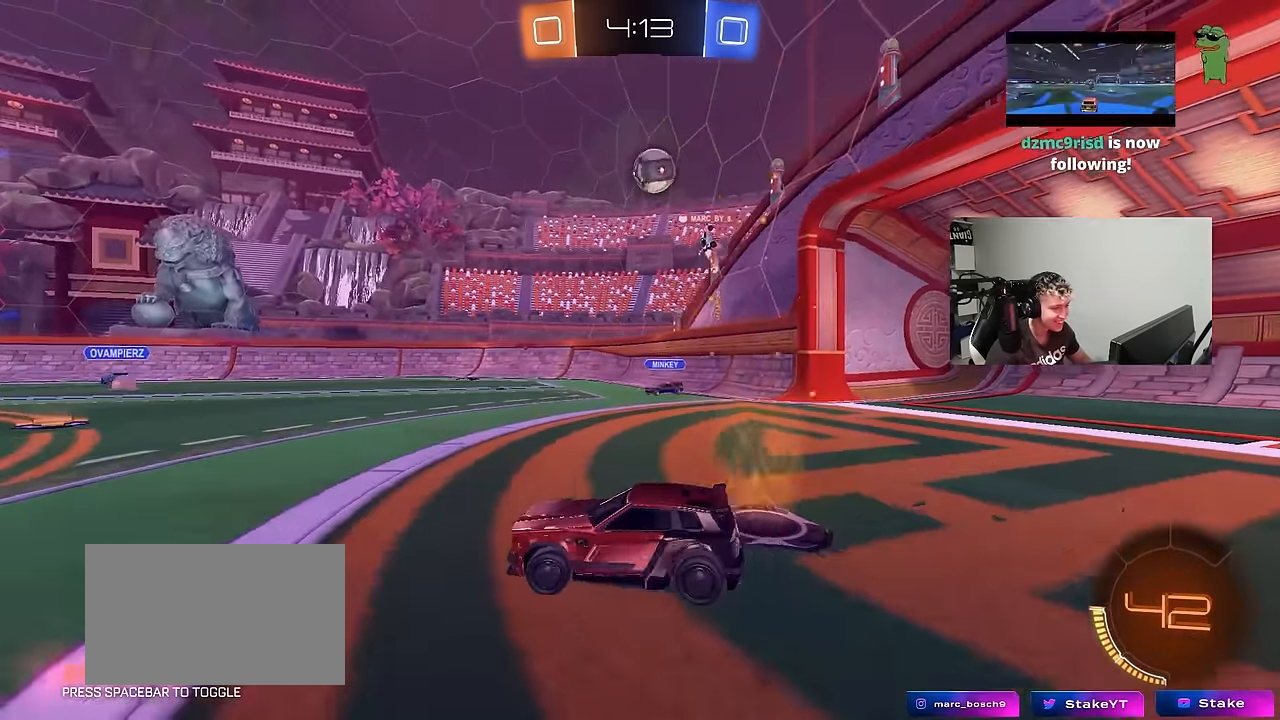
{"keys": ["w"], "mouse_move": "still", "events": [[116, "w", "down"], [300, "a", "up"]]}
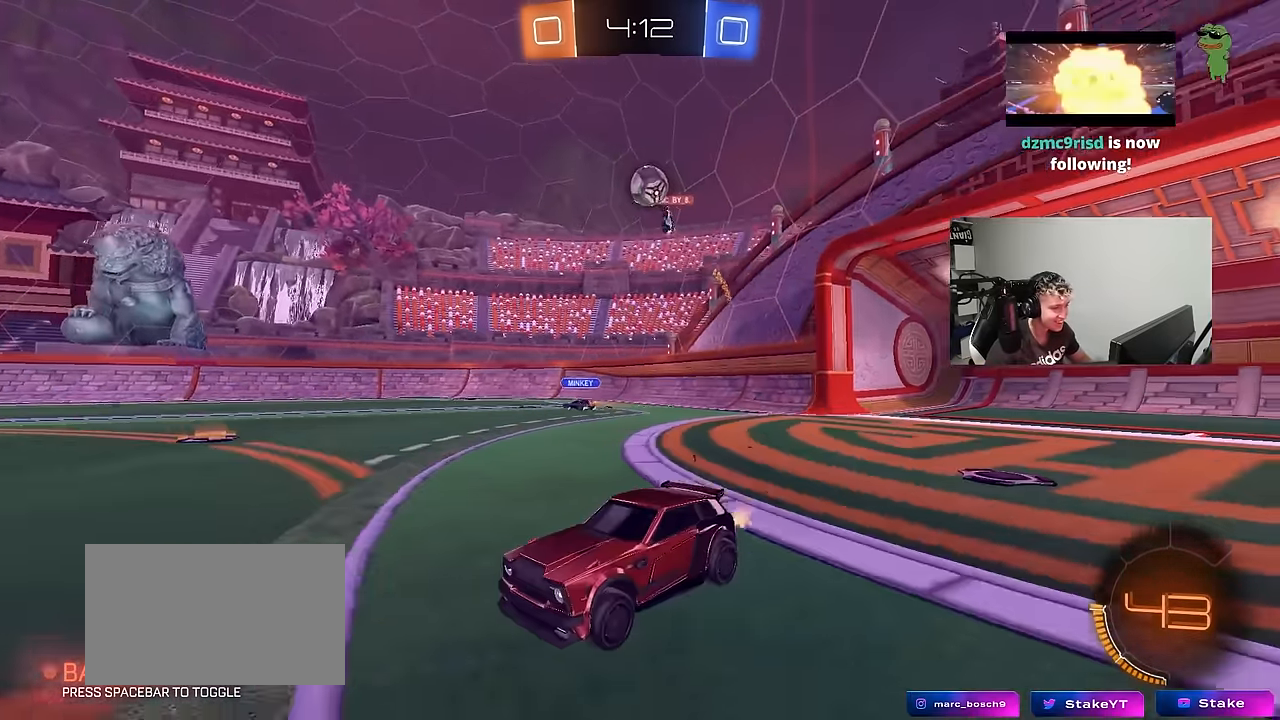
{"keys": ["w"], "mouse_move": "still", "events": [[216, "d", "down"], [416, "d", "up"]]}
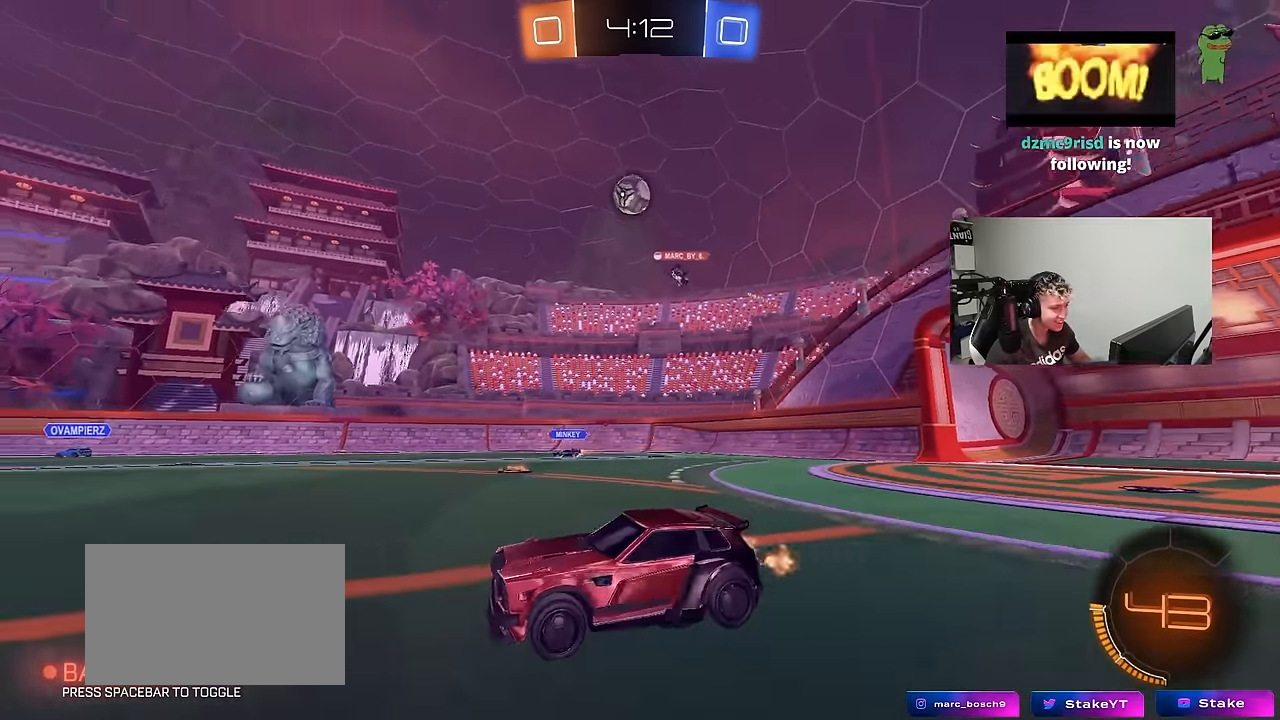
{"keys": ["w"], "mouse_move": "still", "events": [[50, "d", "down"], [100, "d", "up"], [150, "a", "down"], [383, "a", "up"]]}
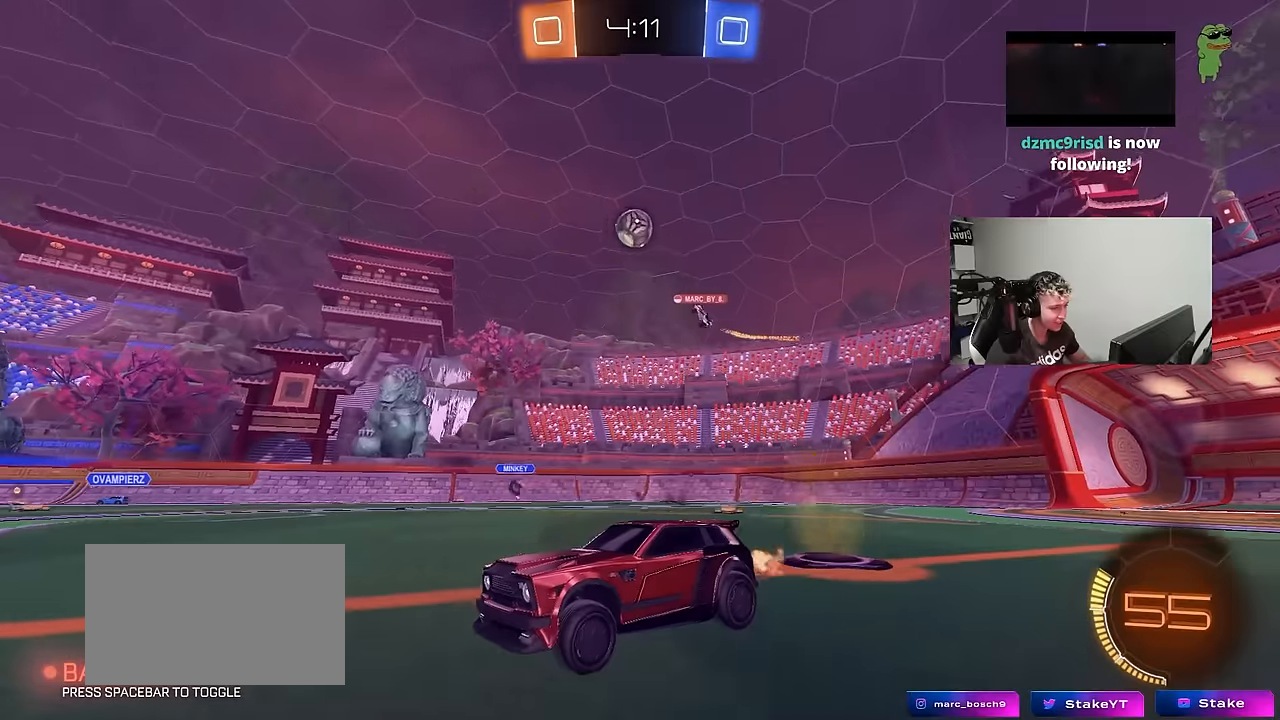
{"keys": ["w"], "mouse_move": "still", "events": [[117, "d", "down"], [300, "d", "up"]]}
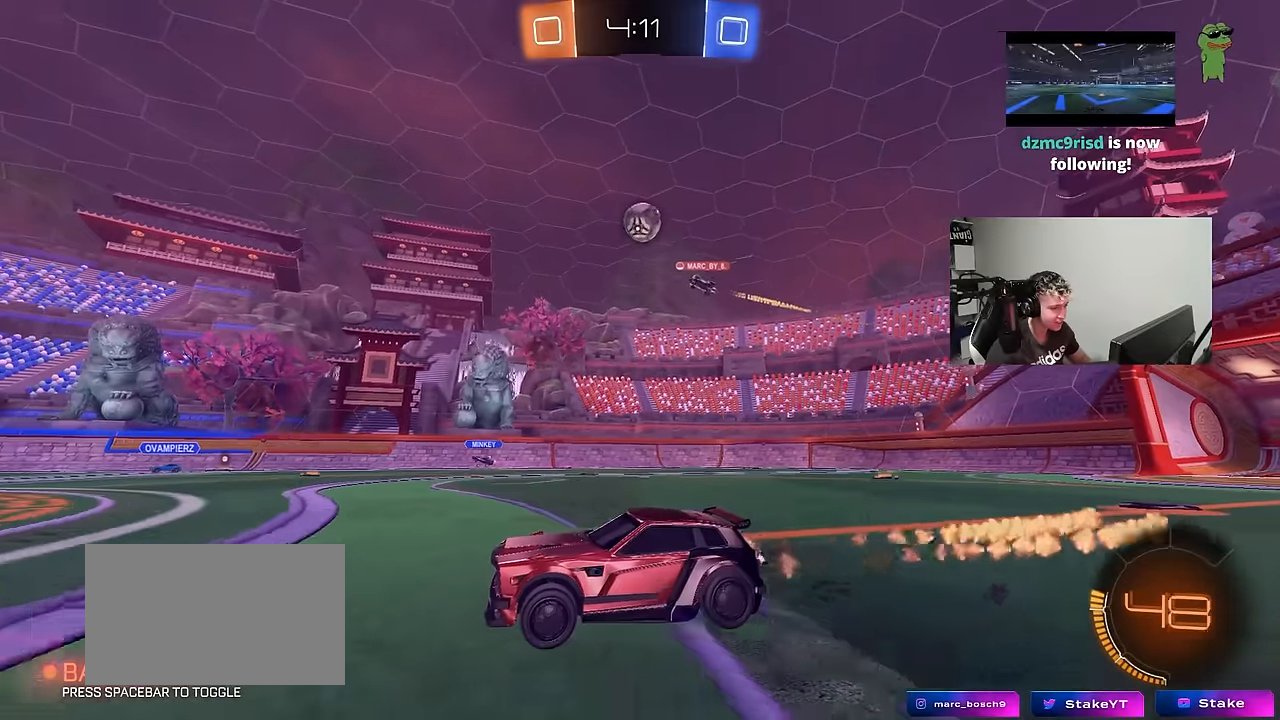
{"keys": ["w"], "mouse_move": "still", "events": [[133, "d", "down"], [217, "d", "up"]]}
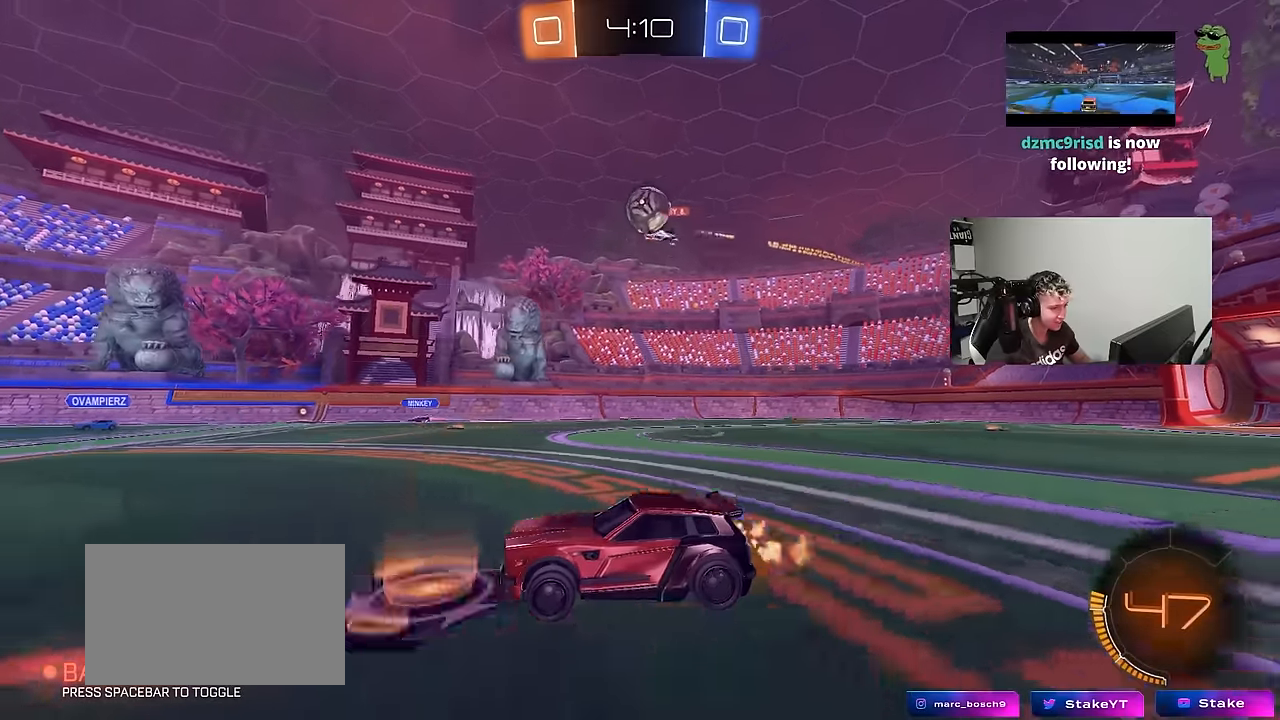
{"keys": ["d"], "mouse_move": "still", "events": [[50, "a", "down"], [200, "a", "up"], [483, "d", "down"], [483, "w", "up"]]}
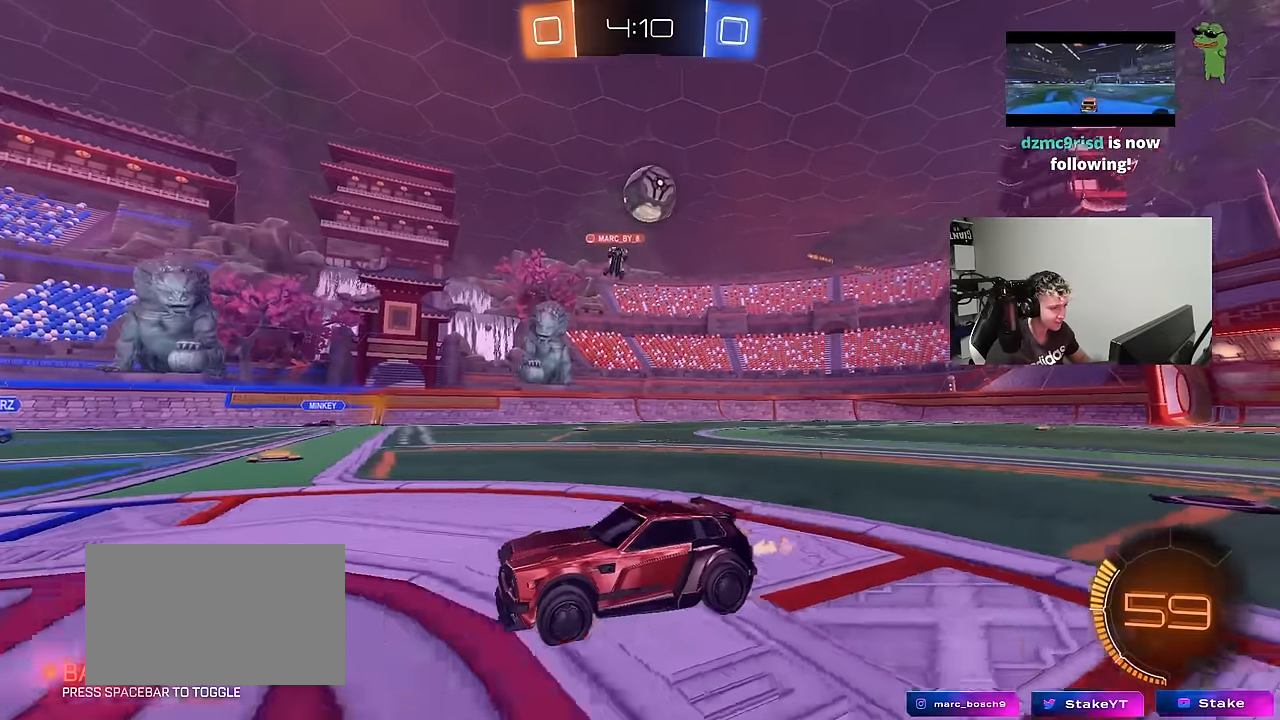
{"keys": ["d"], "mouse_move": "still", "events": [[17, "s", "down"], [167, "d", "up"], [167, "s", "up"], [300, "d", "down"], [300, "s", "down"], [483, "s", "up"]]}
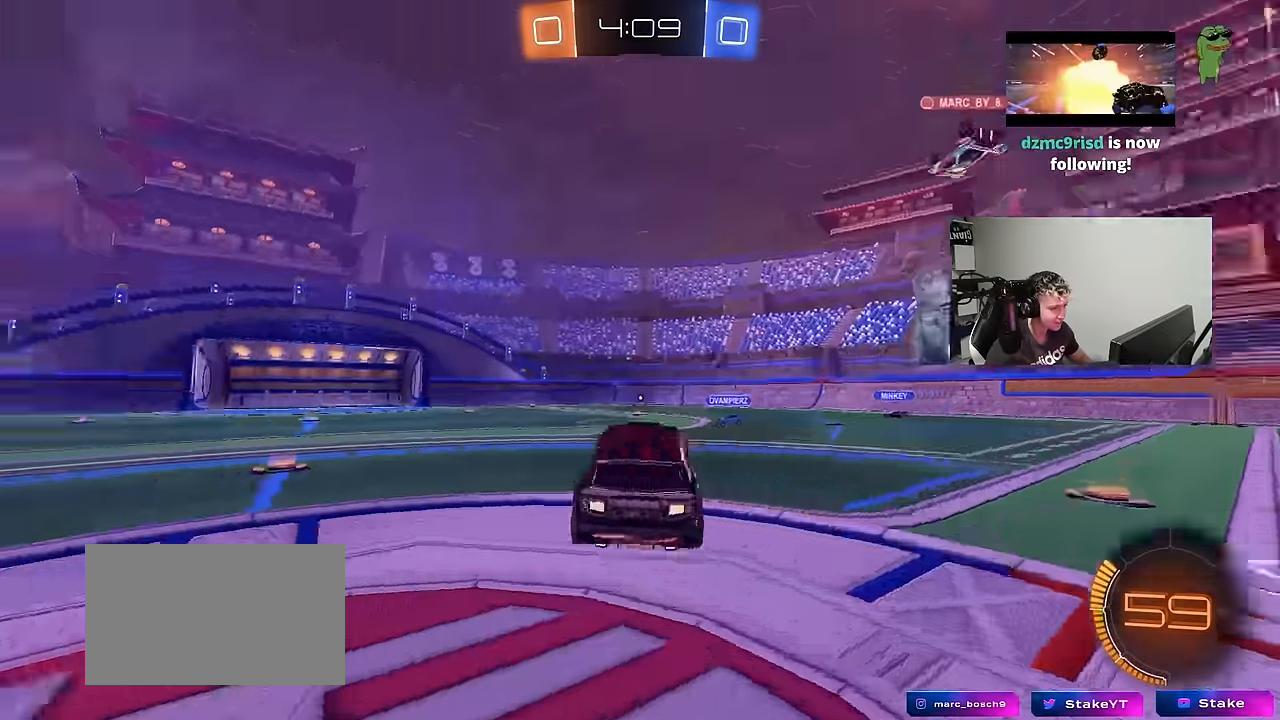
{"keys": ["a", "shift"], "mouse_move": "down-left", "events": [[33, "d", "up"], [233, "a", "down"], [233, "shift", "down"]]}
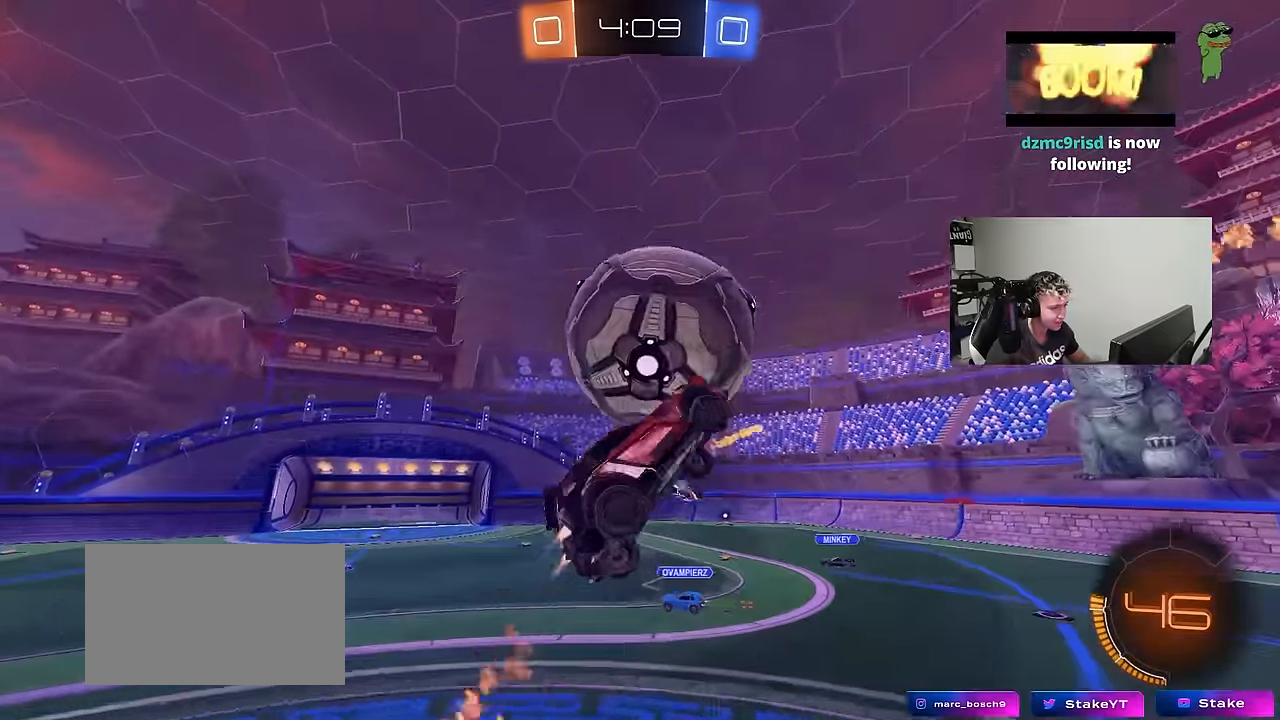
{"keys": ["a", "shift"], "mouse_move": "down", "events": [[17, "s", "down"], [50, "d", "down"], [50, "shift", "up"], [100, "a", "up"], [283, "space", "down"], [383, "a", "down"], [433, "d", "up"], [433, "s", "up"], [433, "shift", "down"], [433, "space", "up"]]}
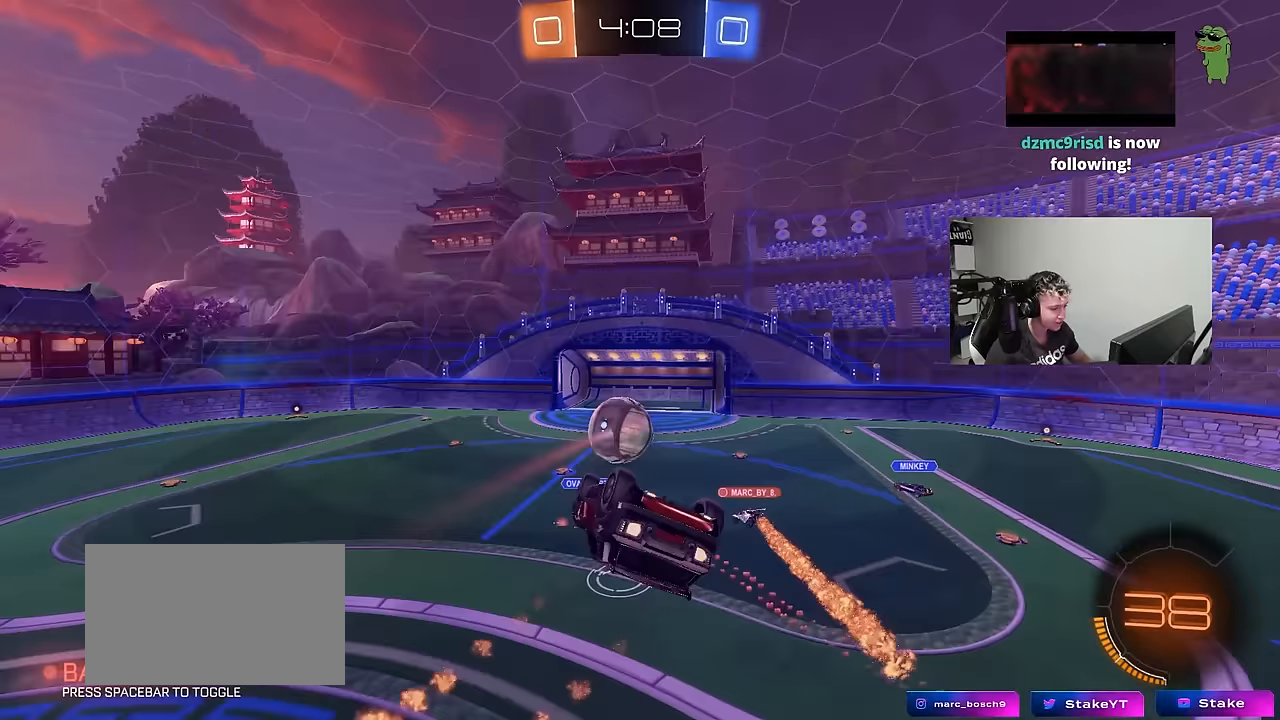
{"keys": ["a", "s"], "mouse_move": "still", "events": [[400, "s", "down"], [400, "shift", "up"]]}
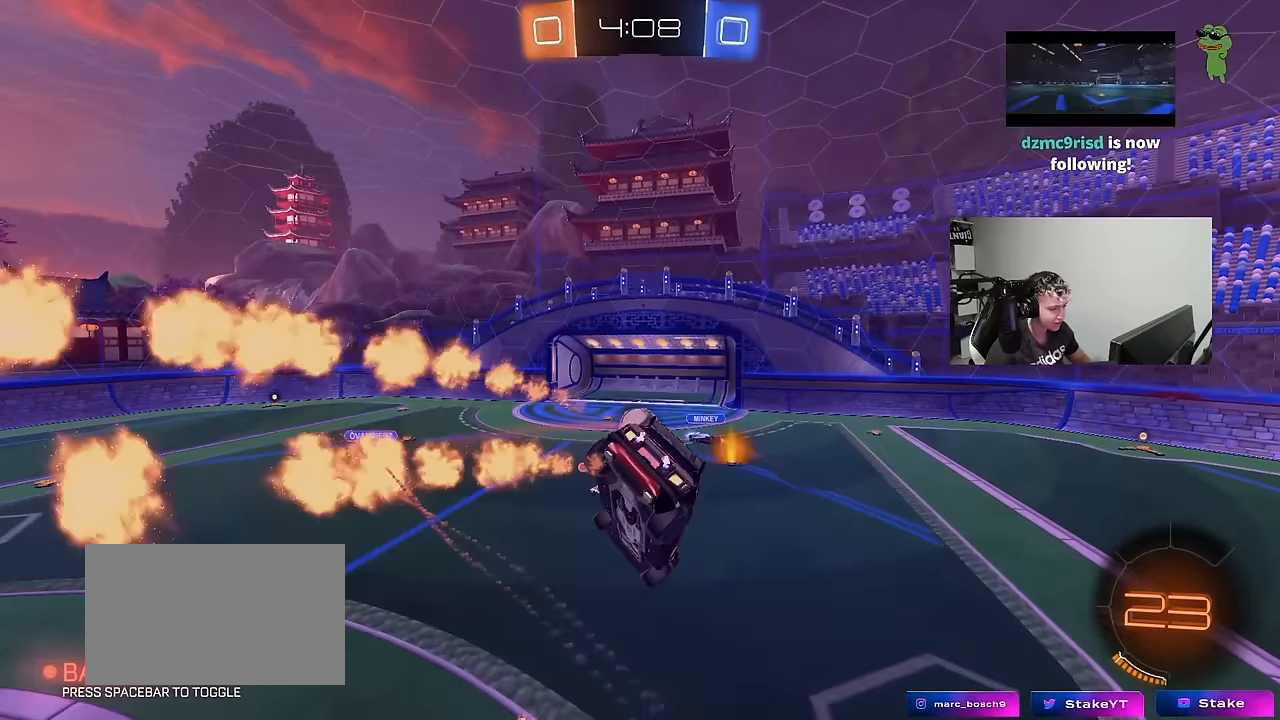
{"keys": ["a"], "mouse_move": "still", "events": [[33, "a", "up"], [83, "d", "down"], [83, "s", "up"], [183, "d", "up"], [233, "a", "down"], [233, "w", "down"], [367, "a", "up"], [367, "w", "up"], [417, "a", "down"]]}
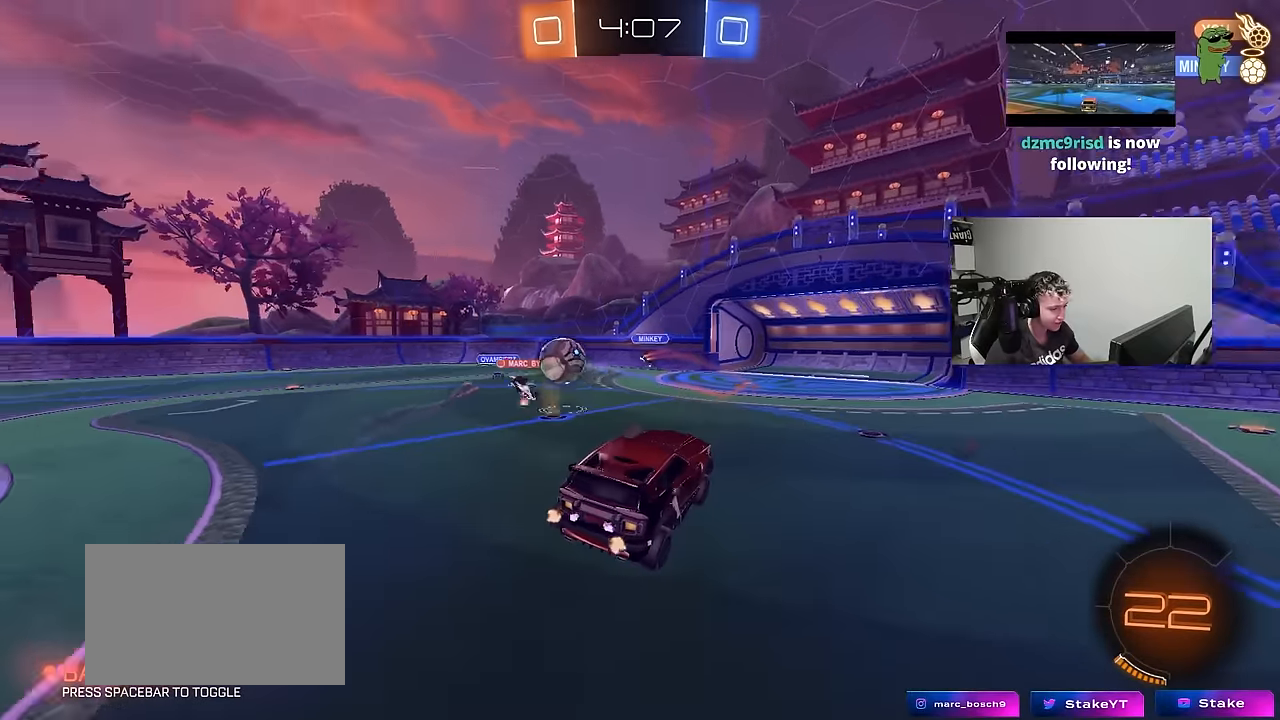
{"keys": ["a", "w"], "mouse_move": "still", "events": [[50, "a", "up"], [50, "w", "down"], [150, "a", "down"], [333, "shift", "down"], [433, "shift", "up"]]}
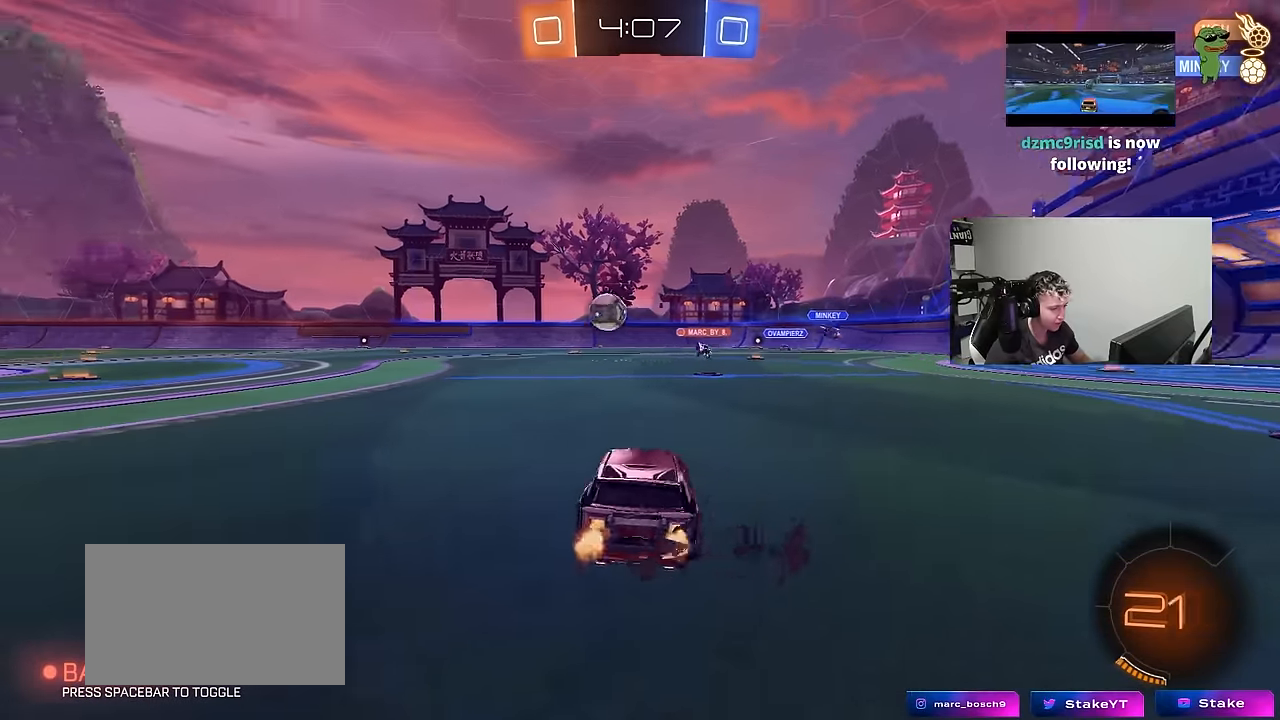
{"keys": ["d", "w"], "mouse_move": "still", "events": [[400, "a", "up"], [450, "d", "down"]]}